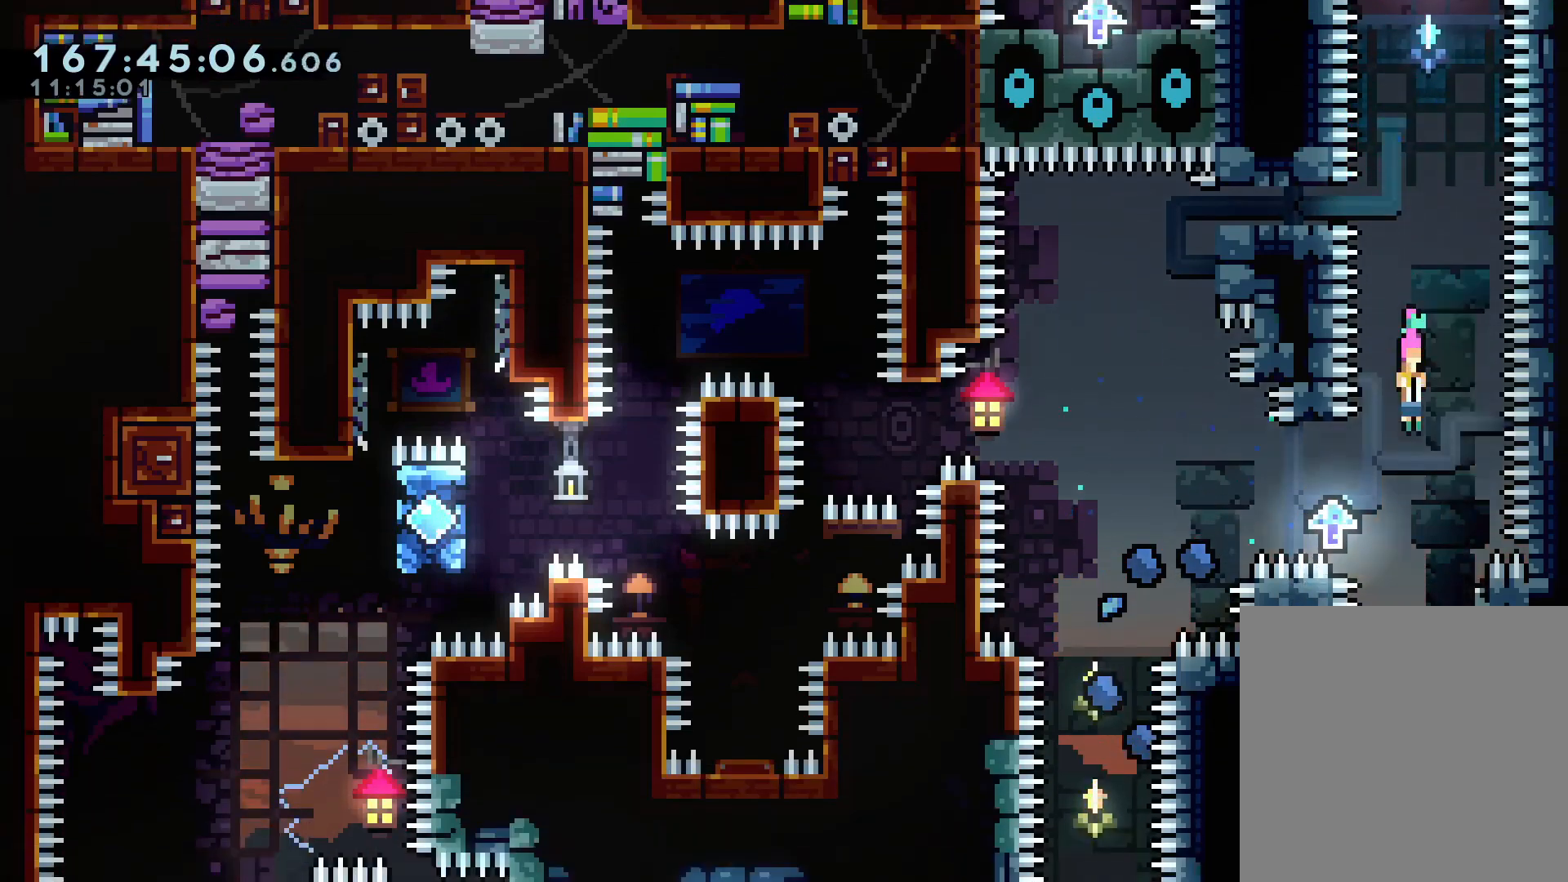
Gameplay with a controller (Xbox layout); each line is a JSON object with the inputs held at the frame after it (dt_ms = milliseconds from this image to that frame). "events" lists button and stick changes between this image and that frame as [ms after this image, input, new state], when the widget could be followed in between.
{"dt_ms": 500, "buttons": ["A"], "left_stick": "left", "right_stick": "center", "events": [[233, "left_stick", "left"], [250, "A", "down"], [300, "left_stick", "right"], [400, "A", "up"], [450, "left_stick", "left"], [467, "A", "down"]]}
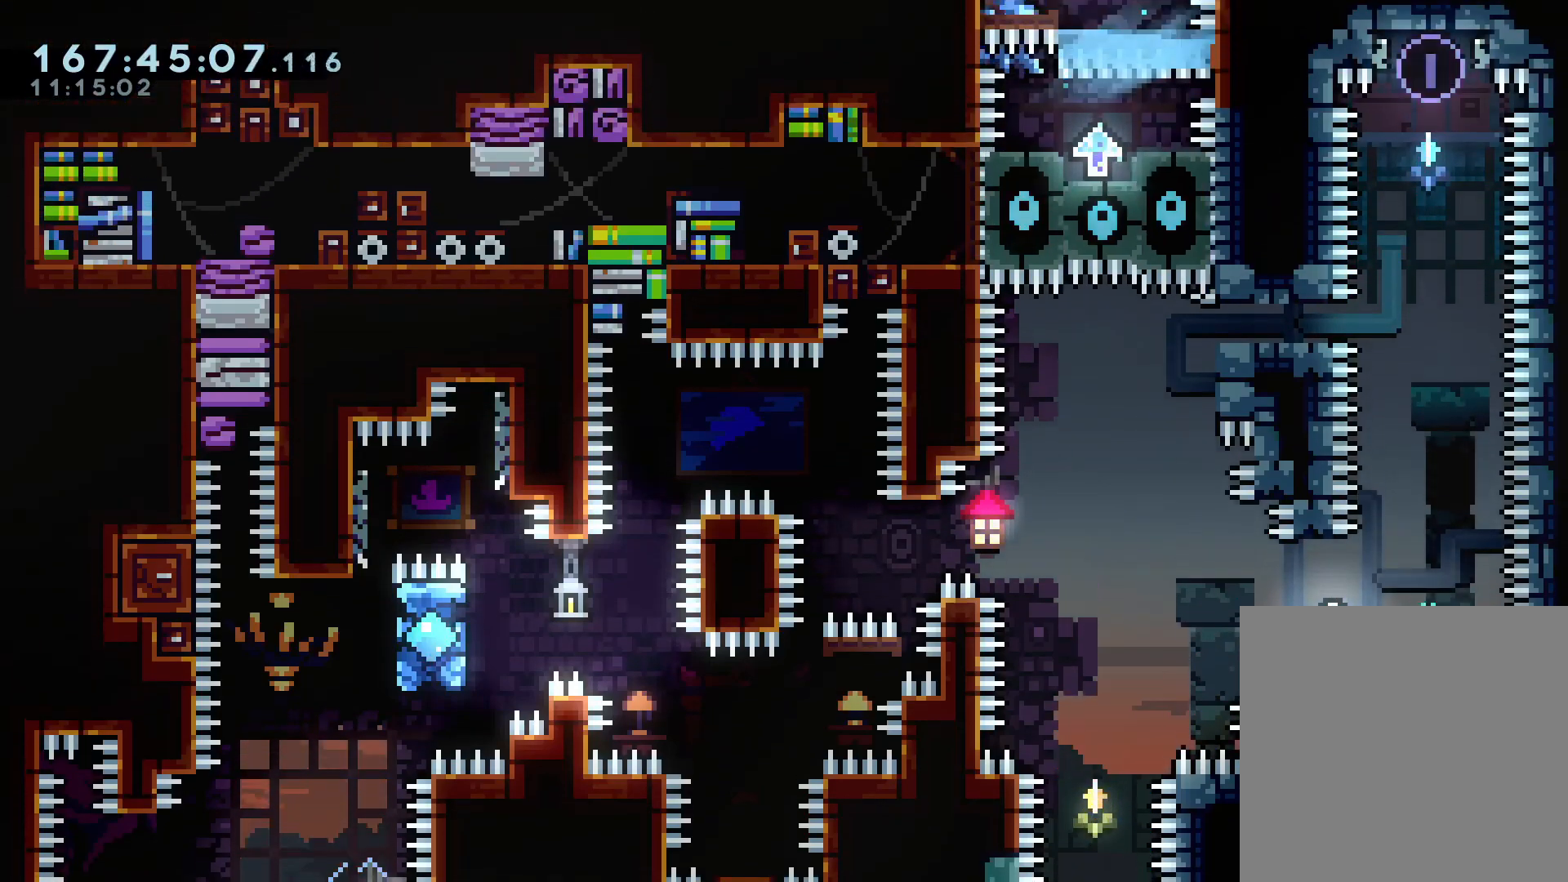
{"dt_ms": 500, "buttons": ["A", "R1"], "left_stick": "center", "right_stick": "center"}
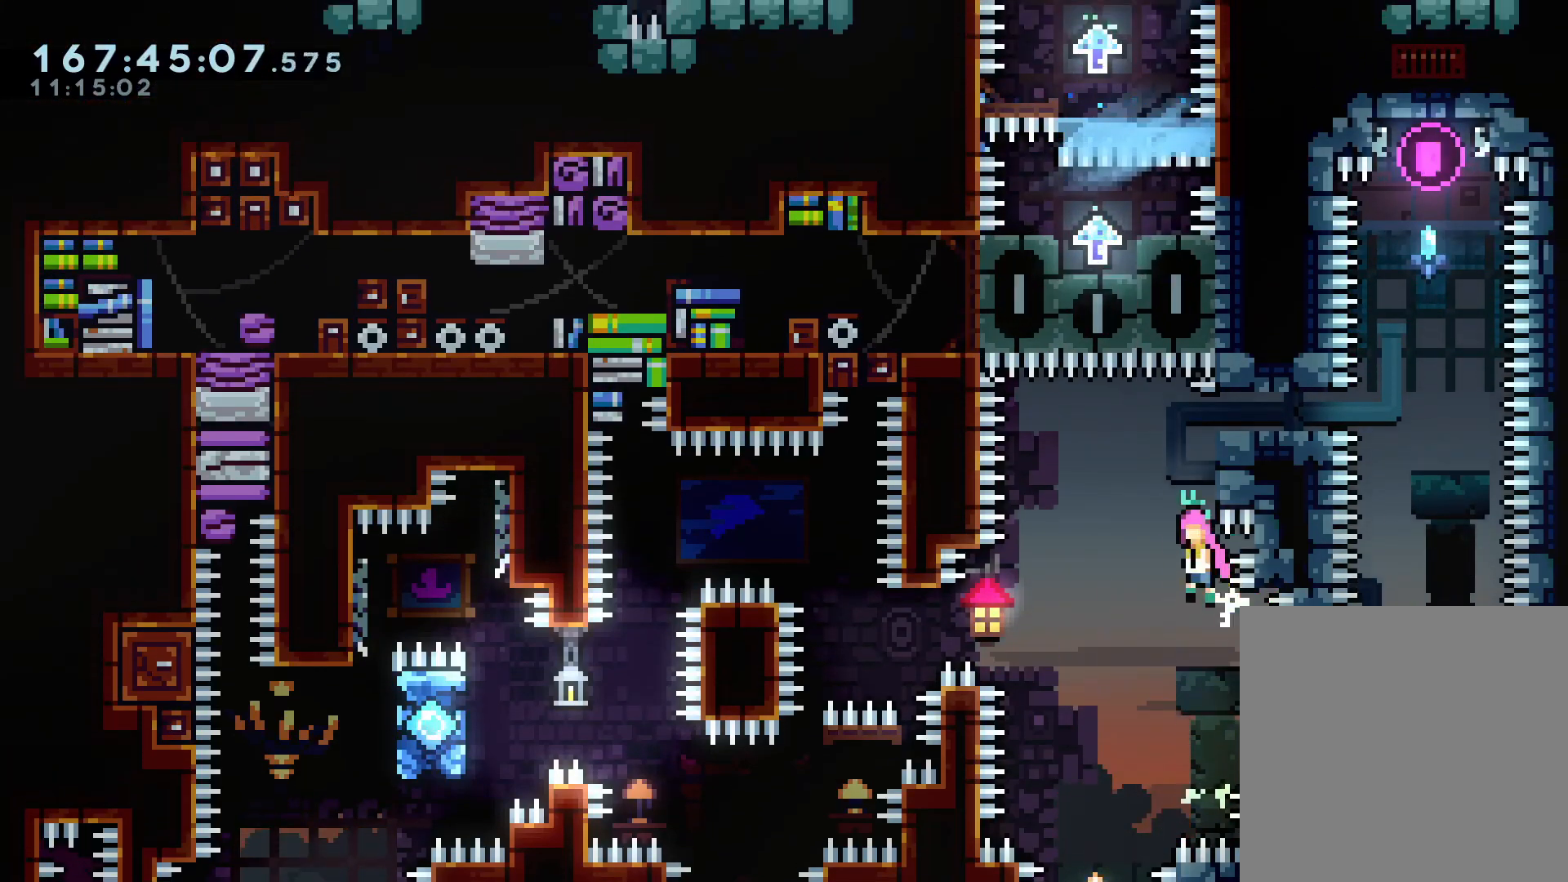
{"dt_ms": 1000, "buttons": ["A"], "left_stick": "center", "right_stick": "center", "events": [[83, "left_stick", "up-left"], [167, "left_stick", "left"], [267, "left_stick", "center"], [417, "R1", "up"], [817, "A", "up"], [917, "A", "down"]]}
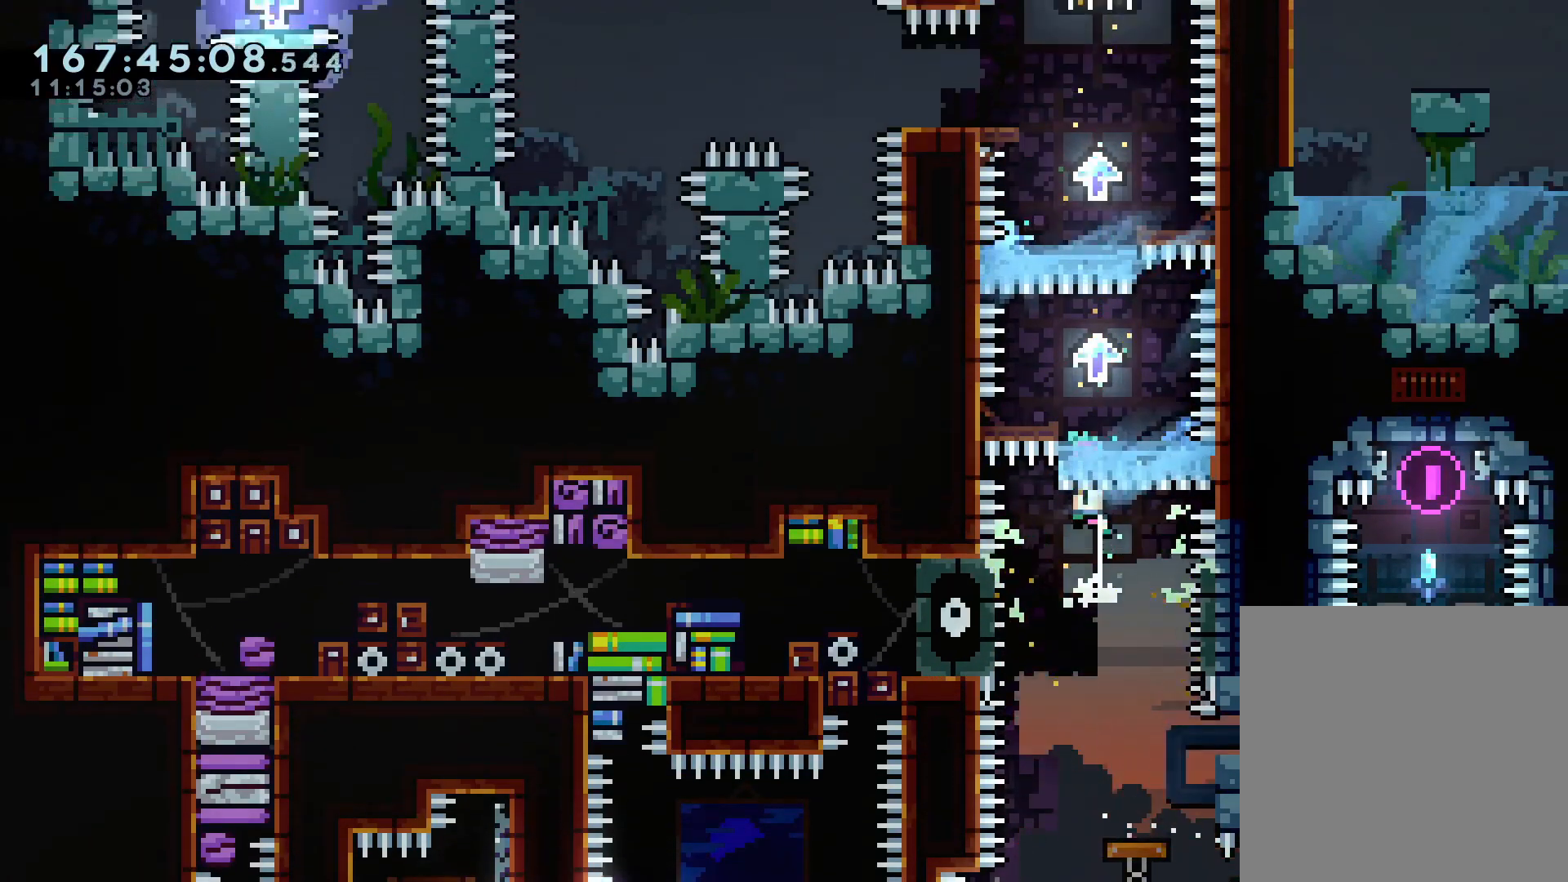
{"dt_ms": 500, "buttons": ["A"], "left_stick": "center", "right_stick": "center", "events": [[50, "A", "up"], [100, "A", "down"], [433, "A", "up"], [500, "A", "down"]]}
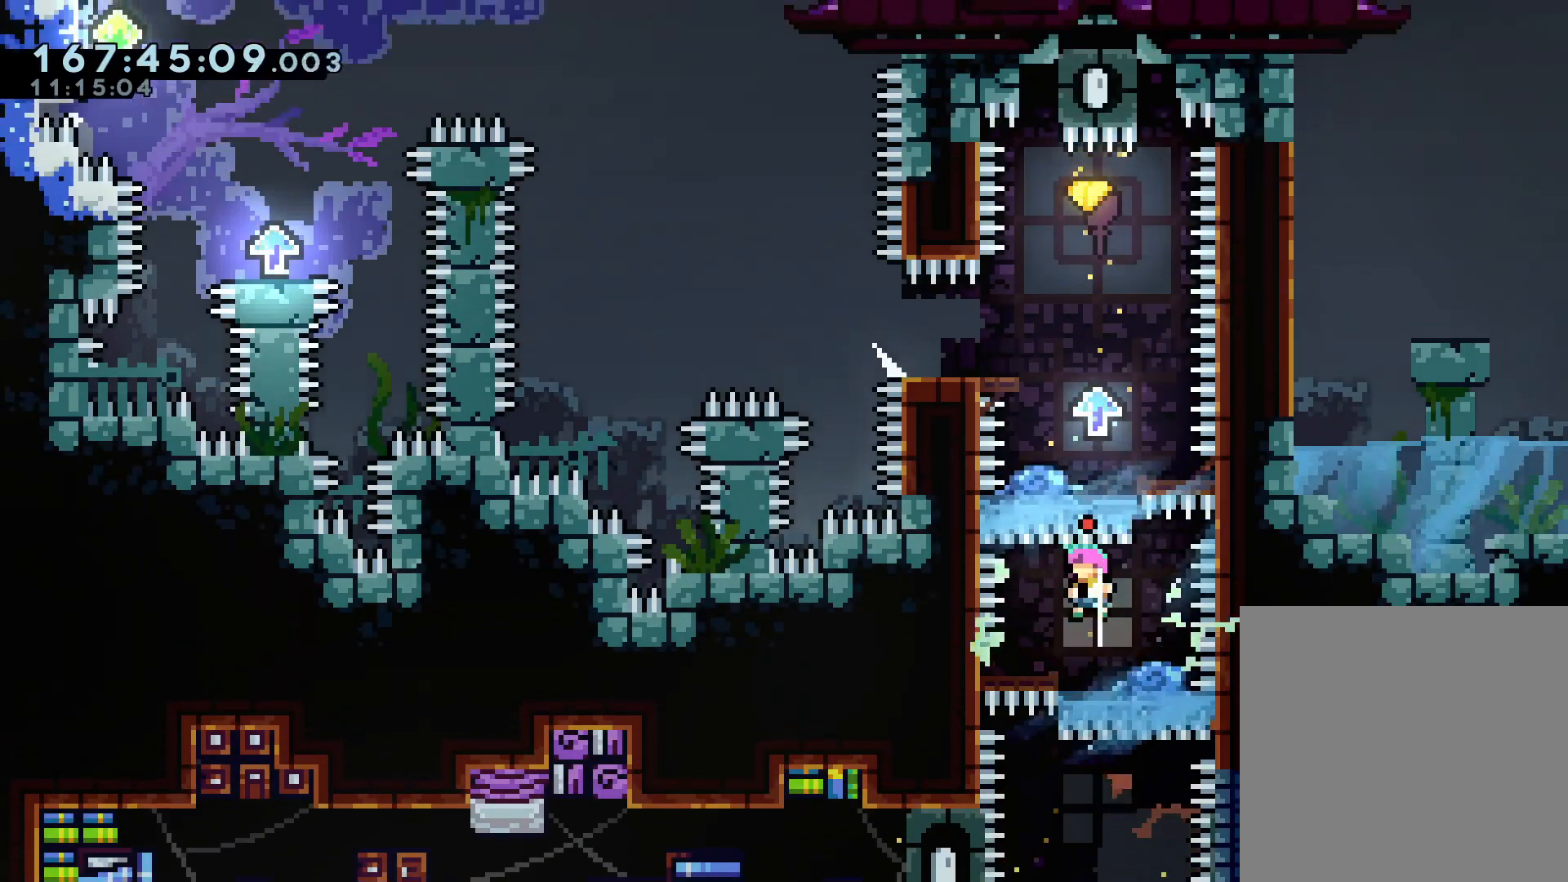
{"dt_ms": 500, "buttons": [], "left_stick": "center", "right_stick": "center", "events": [[133, "A", "up"], [183, "A", "down"], [467, "A", "up"]]}
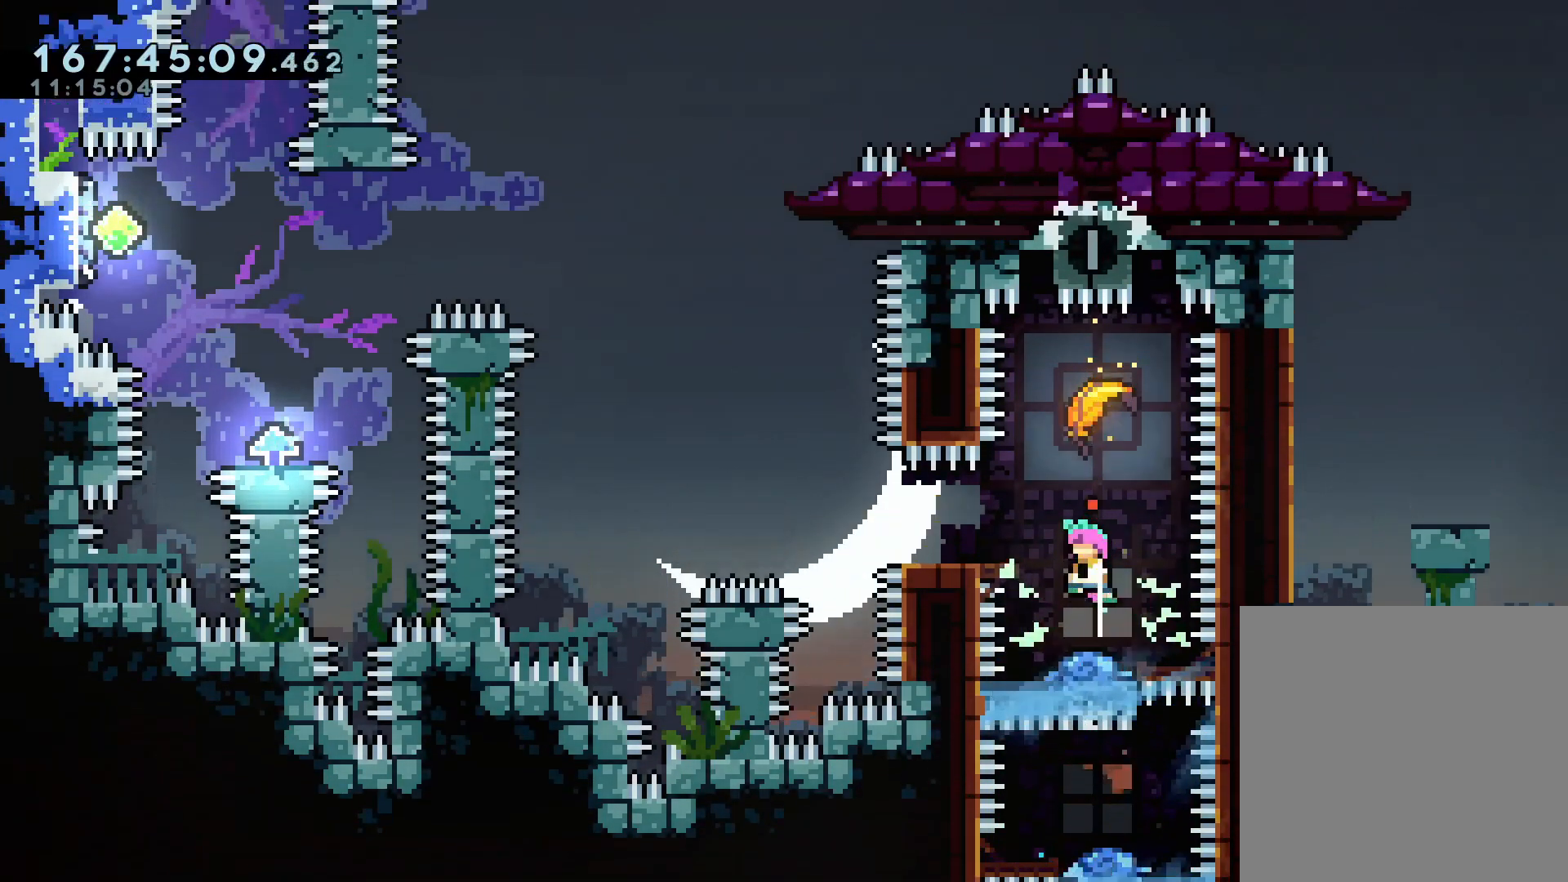
{"dt_ms": 500, "buttons": [], "left_stick": "down-left", "right_stick": "center", "events": [[33, "A", "down"], [267, "left_stick", "down-left"], [333, "A", "up"]]}
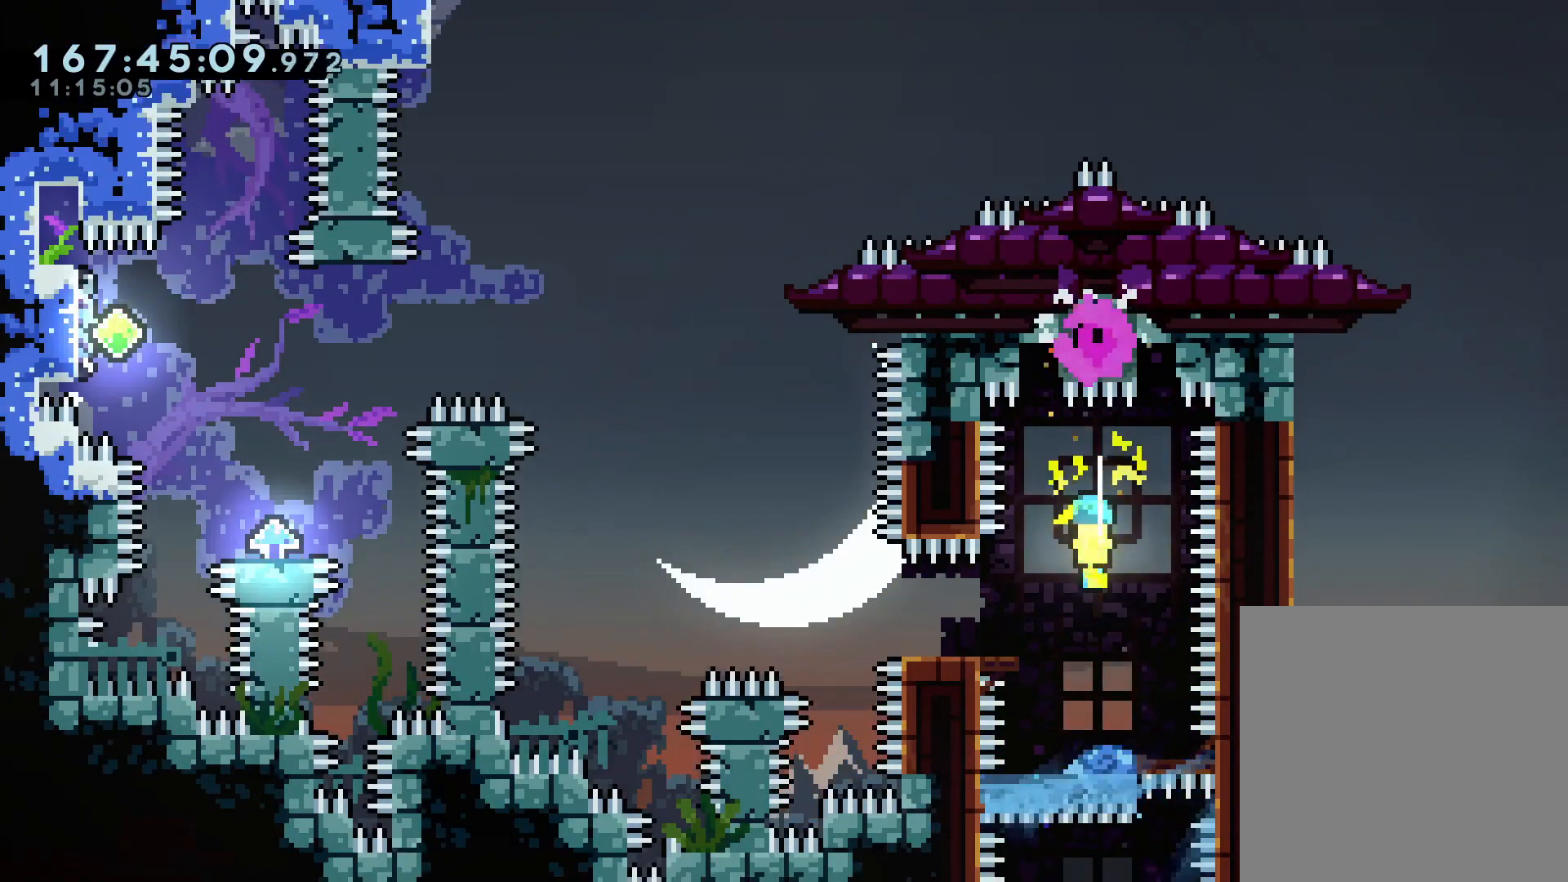
{"dt_ms": 500, "buttons": [], "left_stick": "up-left", "right_stick": "center", "events": [[250, "left_stick", "left"], [467, "left_stick", "up-left"]]}
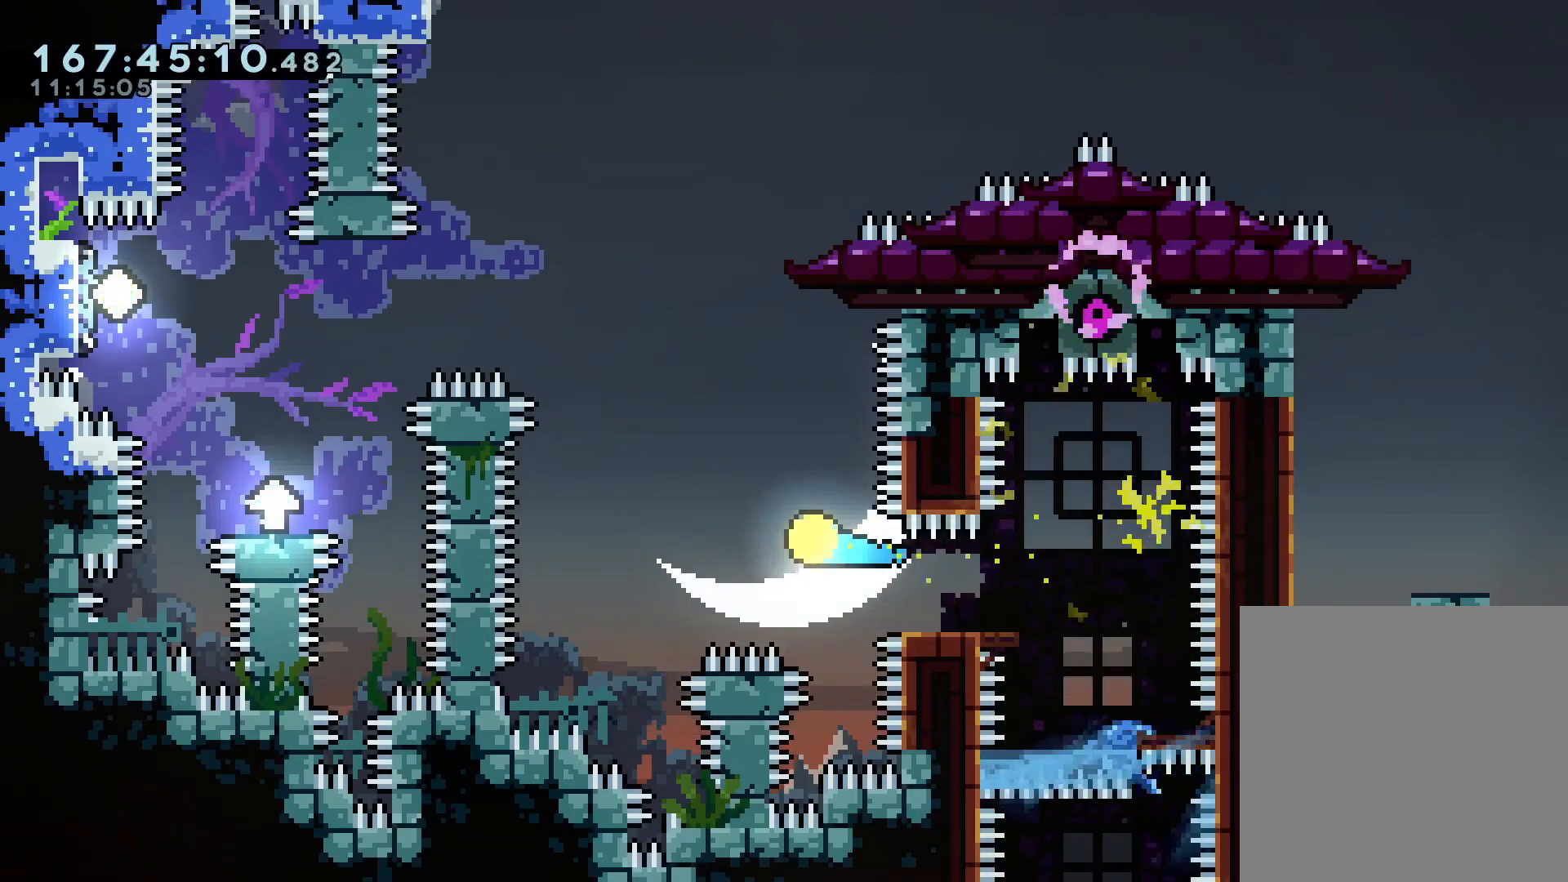
{"dt_ms": 500, "buttons": [], "left_stick": "up-left", "right_stick": "center", "events": []}
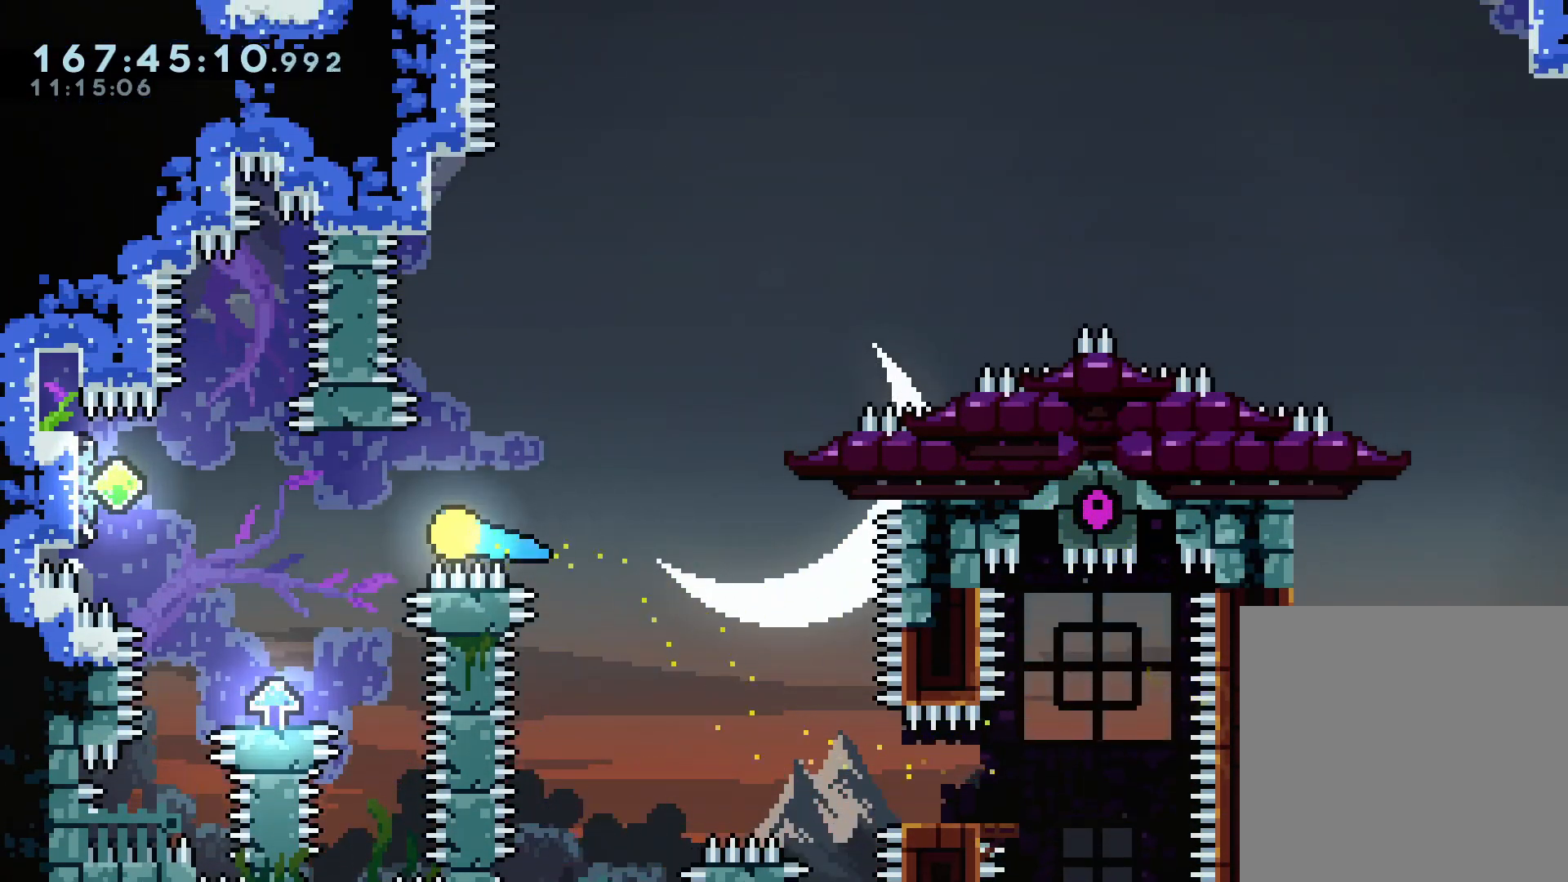
{"dt_ms": 500, "buttons": [], "left_stick": "down-right", "right_stick": "center", "events": [[400, "left_stick", "down-right"]]}
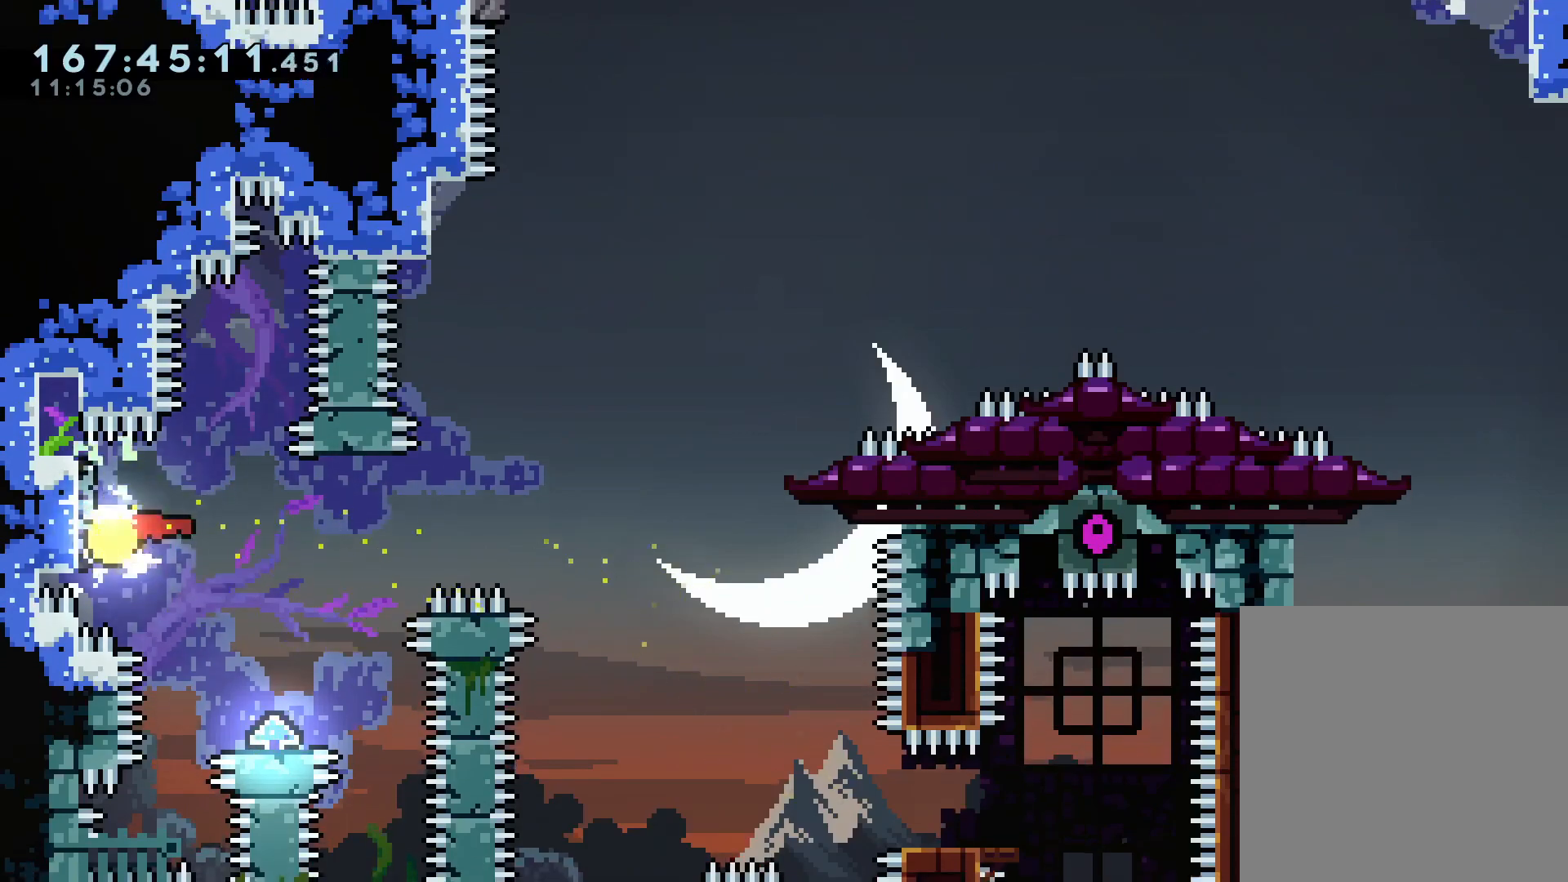
{"dt_ms": 500, "buttons": [], "left_stick": "up-right", "right_stick": "center", "events": [[383, "left_stick", "up-right"]]}
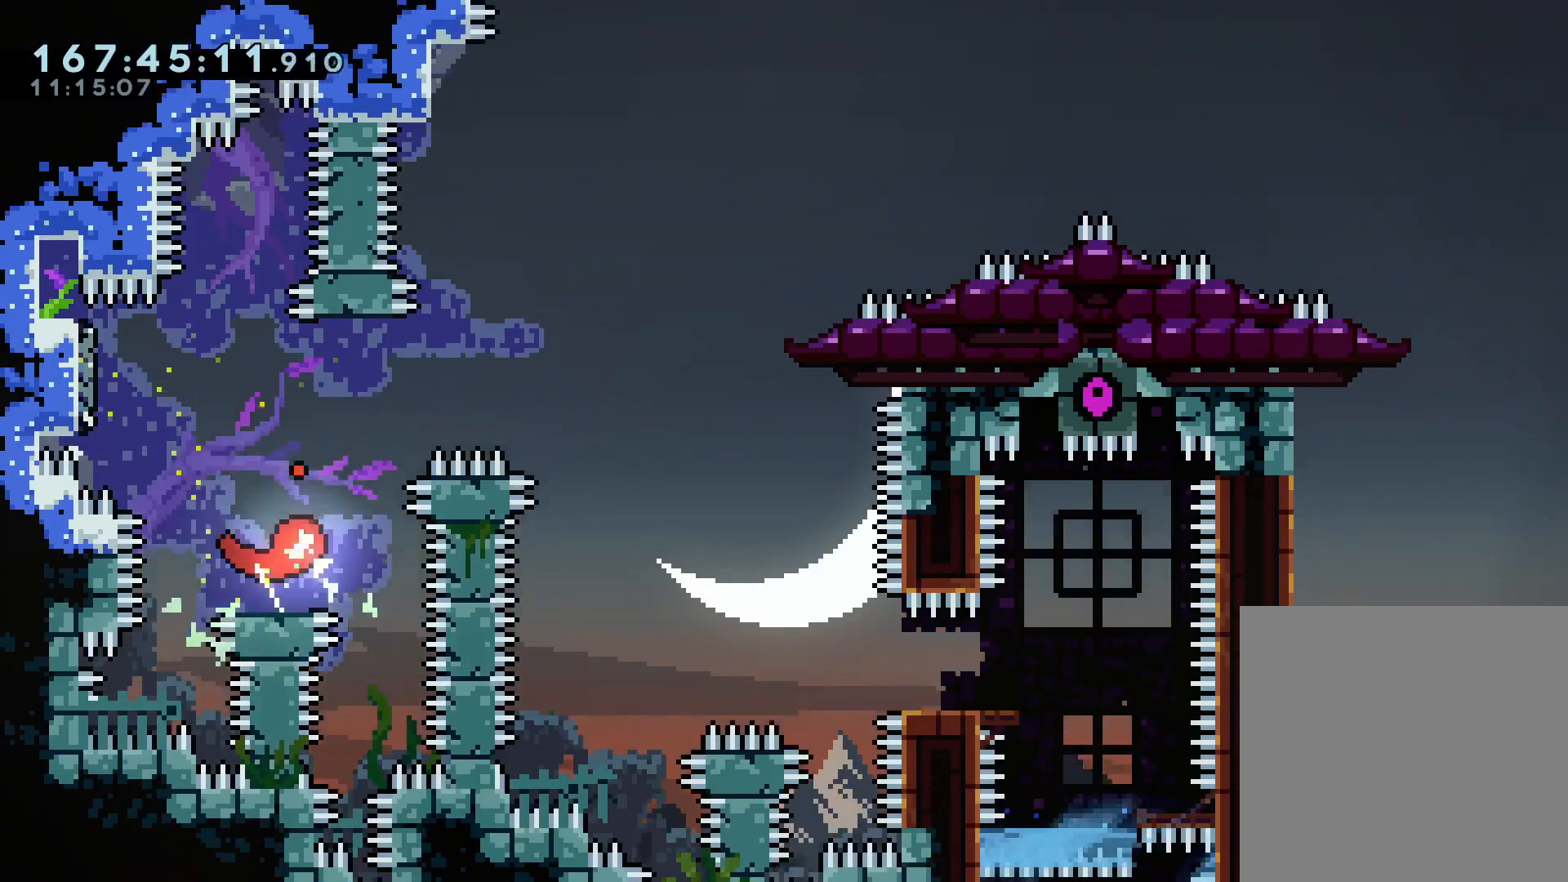
{"dt_ms": 500, "buttons": ["X"], "left_stick": "up", "right_stick": "center", "events": [[317, "left_stick", "up"], [500, "X", "down"]]}
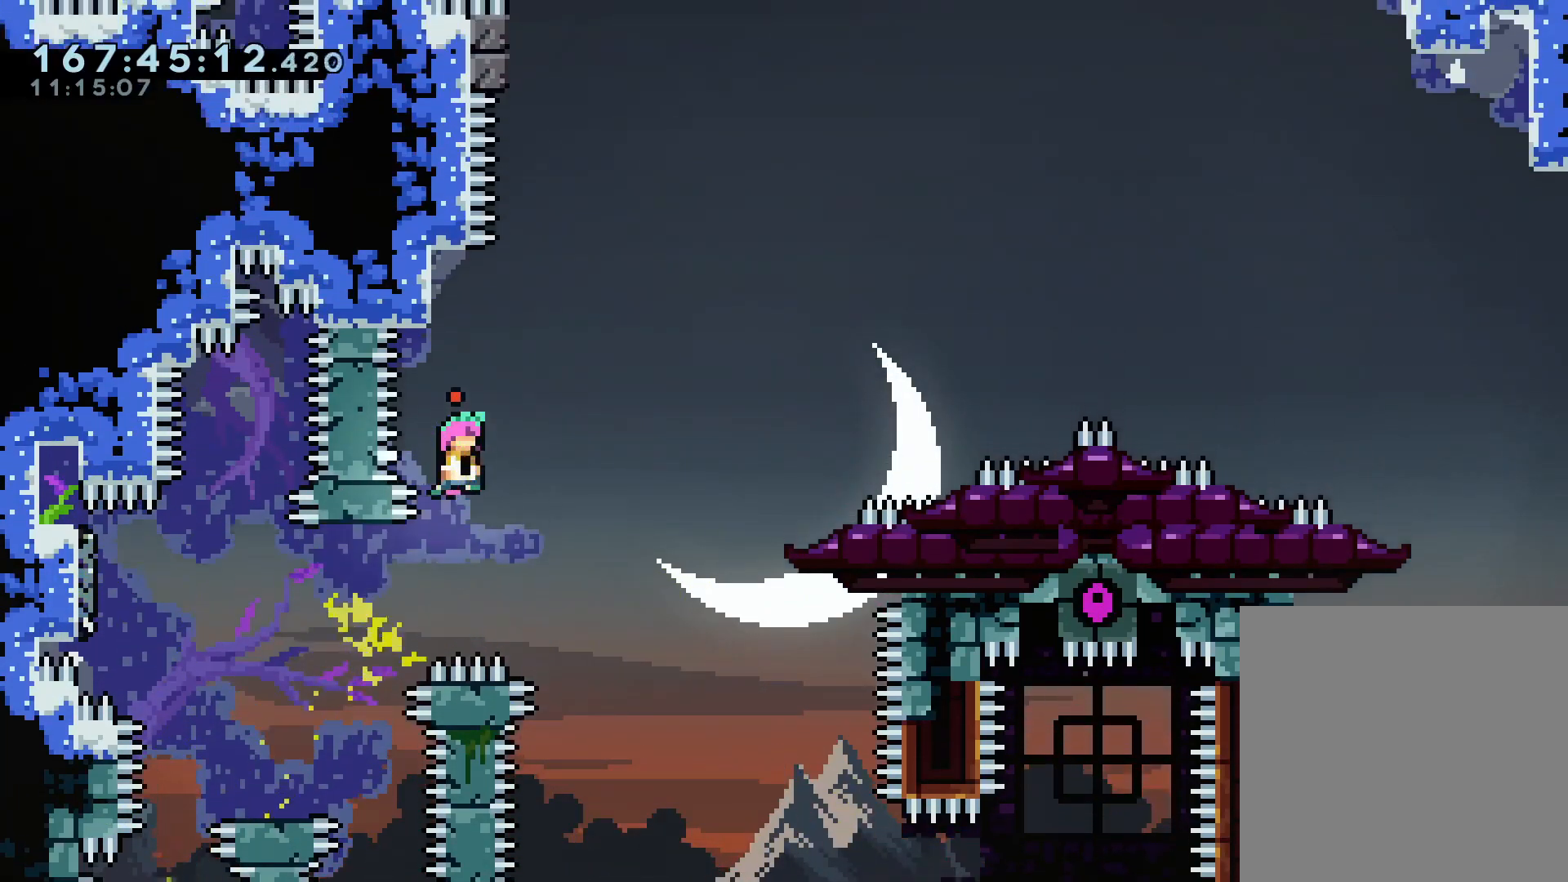
{"dt_ms": 500, "buttons": ["A"], "left_stick": "up-left", "right_stick": "center", "events": [[133, "X", "up"], [217, "A", "down"], [333, "left_stick", "up-left"]]}
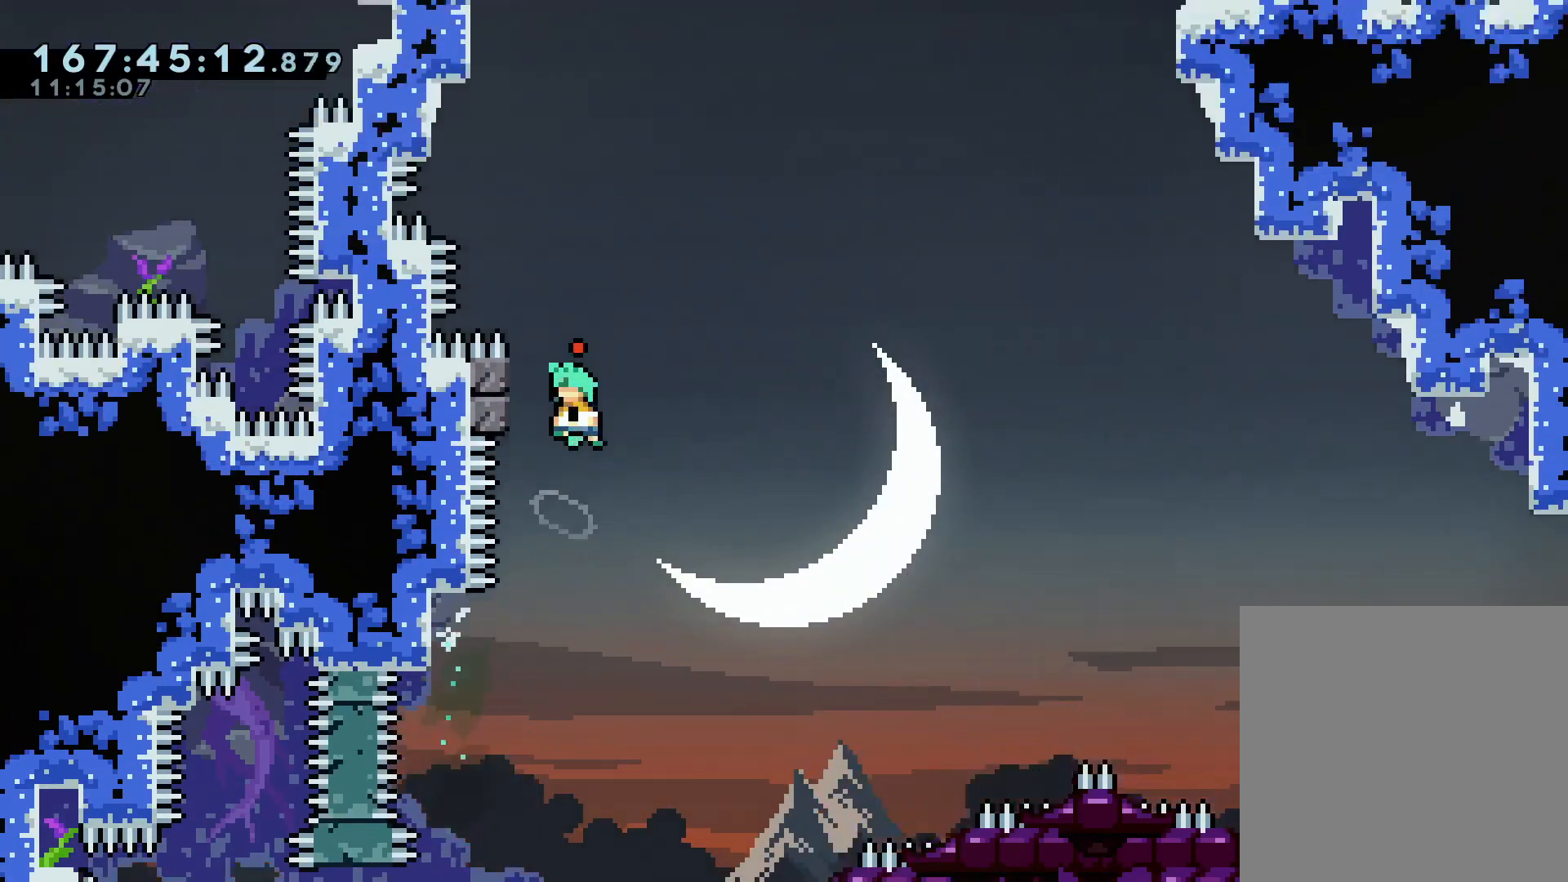
{"dt_ms": 500, "buttons": ["A", "L2"], "left_stick": "up", "right_stick": "center", "events": [[133, "L2", "down"], [150, "A", "up"], [217, "left_stick", "up"], [317, "A", "down"]]}
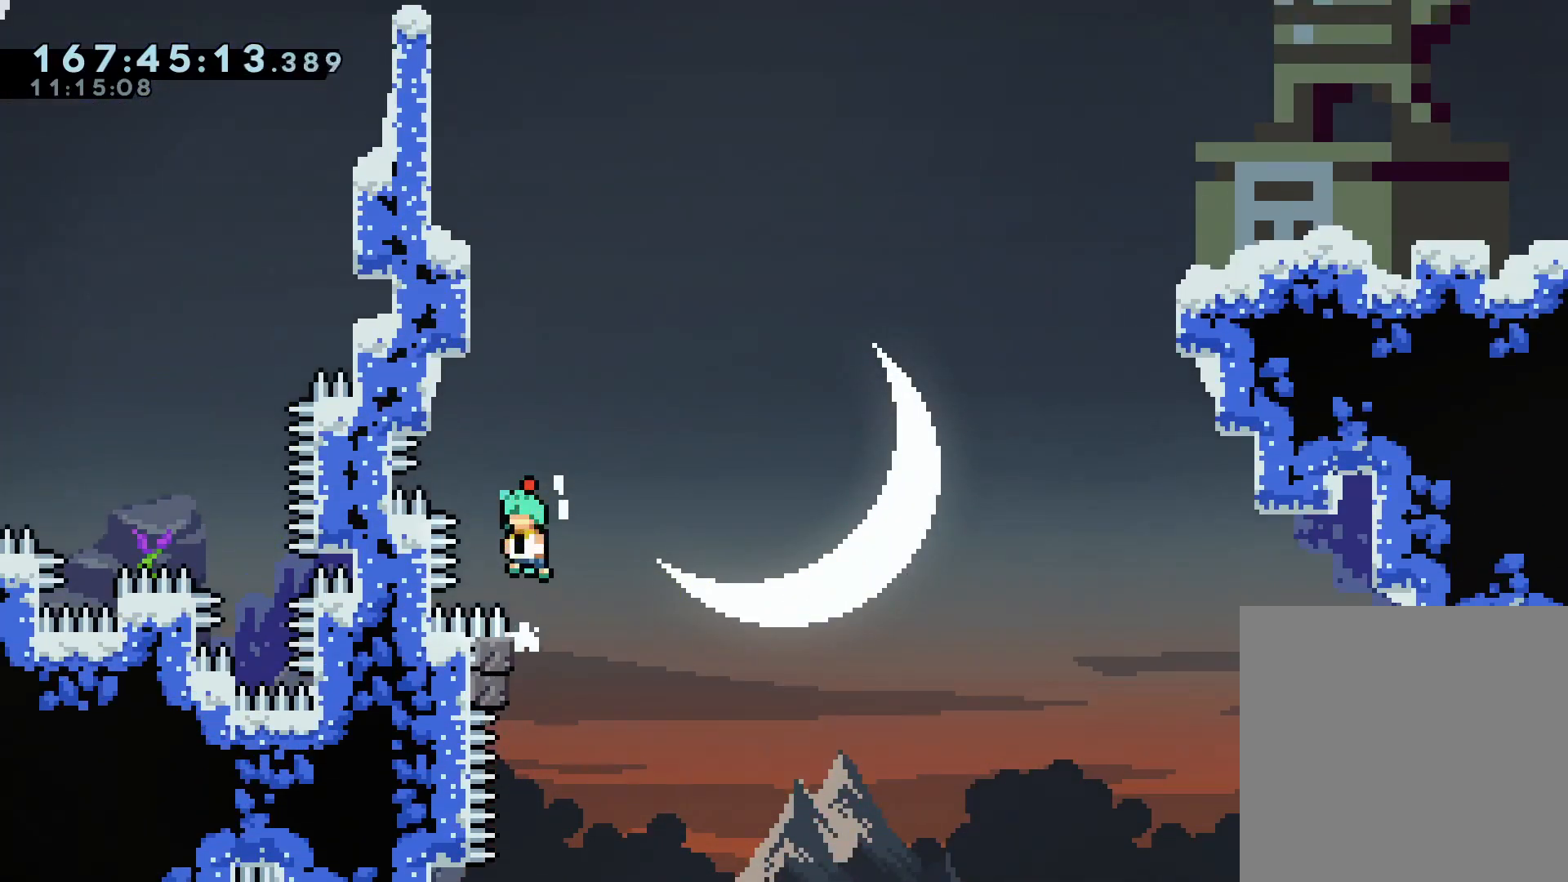
{"dt_ms": 500, "buttons": ["A"], "left_stick": "center", "right_stick": "center", "events": [[17, "A", "up"], [83, "A", "down"], [83, "left_stick", "up-left"], [350, "A", "up"], [400, "L2", "up"], [400, "left_stick", "center"], [483, "A", "down"]]}
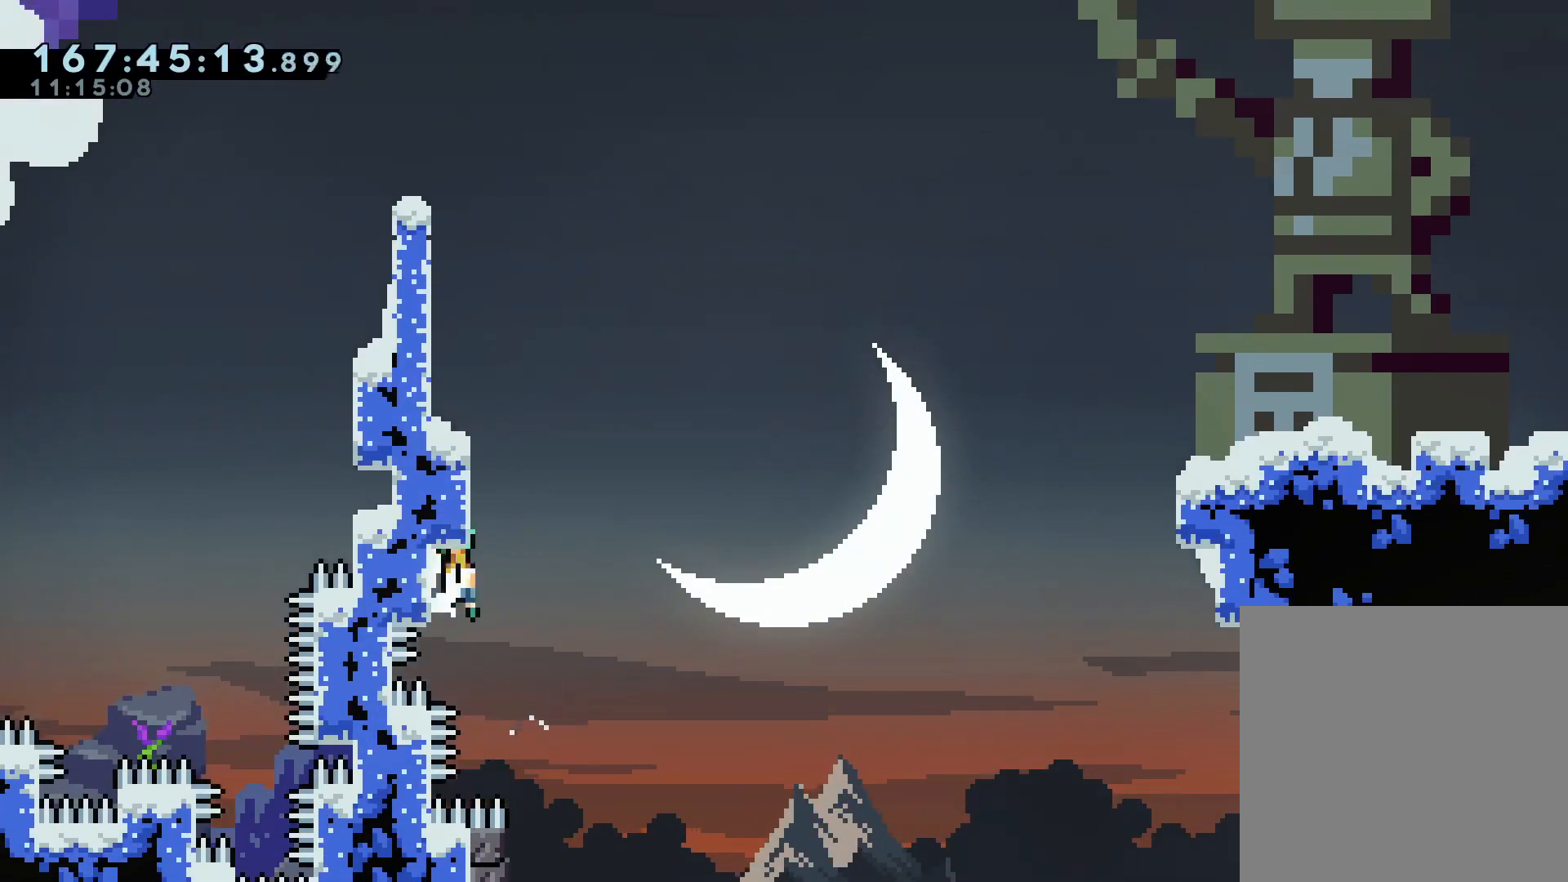
{"dt_ms": 500, "buttons": ["A", "L2"], "left_stick": "up-left", "right_stick": "center", "events": [[183, "left_stick", "left"], [300, "A", "up"], [300, "L2", "down"], [367, "A", "down"], [367, "left_stick", "up-left"]]}
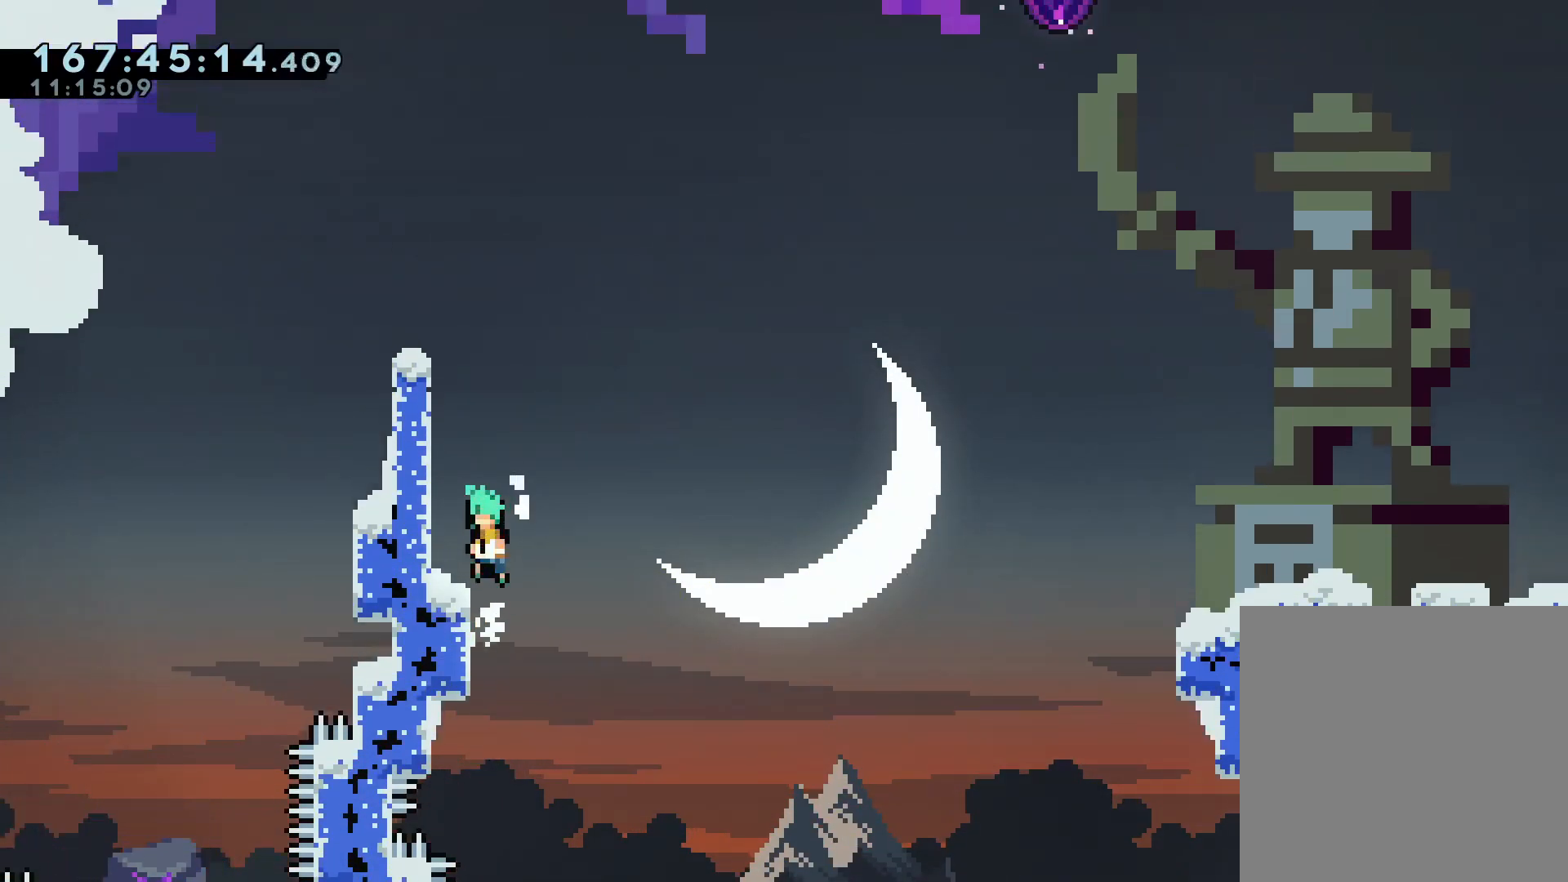
{"dt_ms": 500, "buttons": ["L2"], "left_stick": "up", "right_stick": "center", "events": [[33, "A", "up"], [83, "L2", "up"], [117, "left_stick", "center"], [317, "A", "down"], [450, "left_stick", "up"], [483, "L2", "down"], [500, "A", "up"]]}
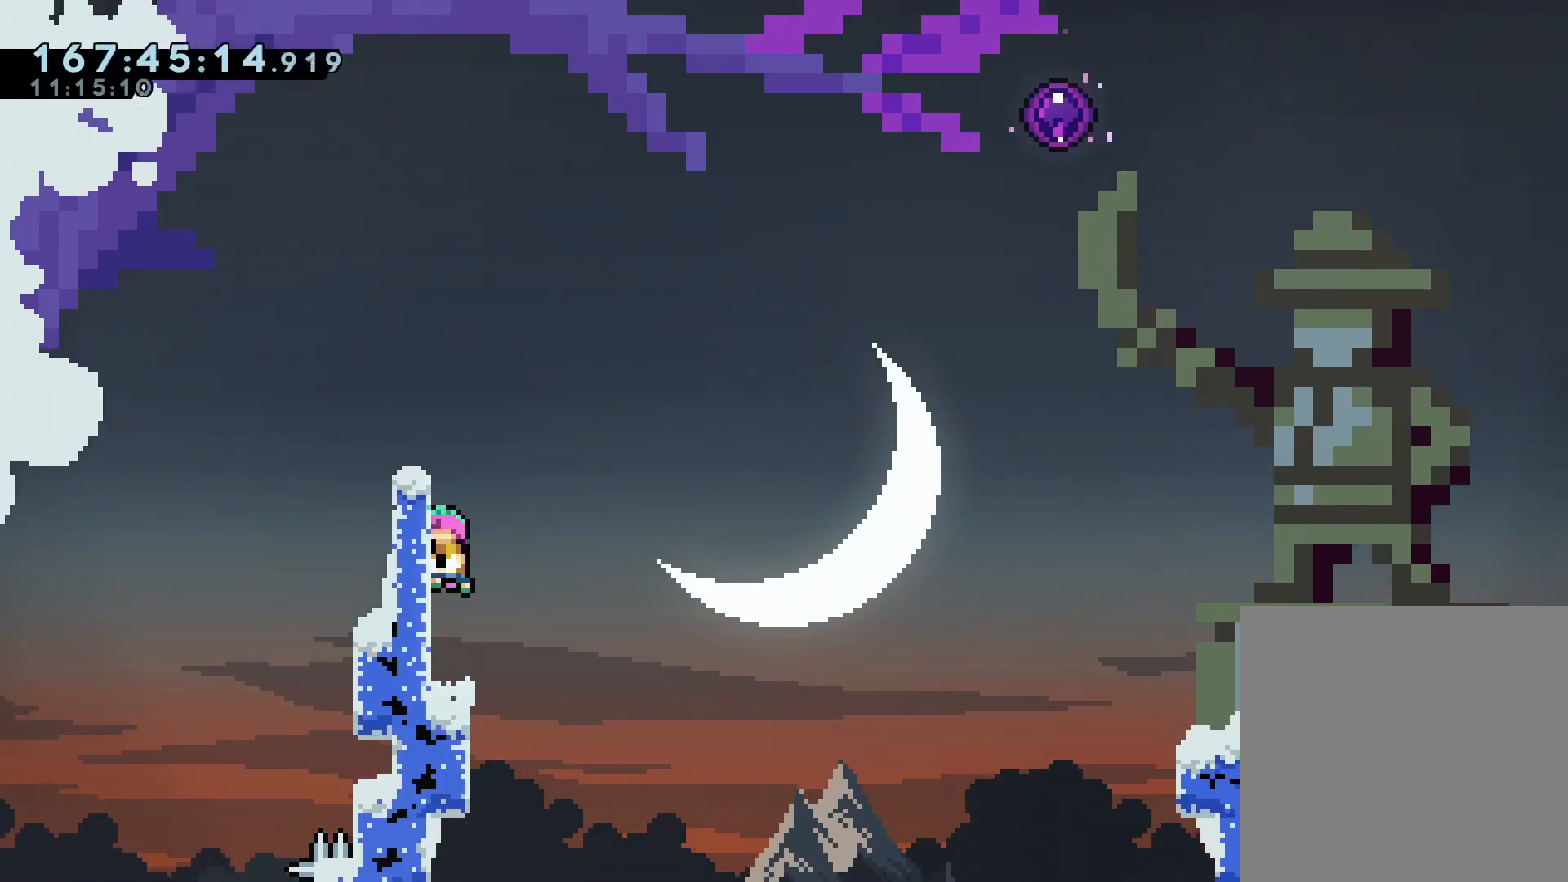
{"dt_ms": 1000, "buttons": [], "left_stick": "center", "right_stick": "center", "events": [[83, "A", "down"], [200, "A", "up"], [300, "A", "down"], [383, "left_stick", "center"], [433, "A", "up"], [567, "left_stick", "left"], [667, "left_stick", "center"], [717, "L2", "up"]]}
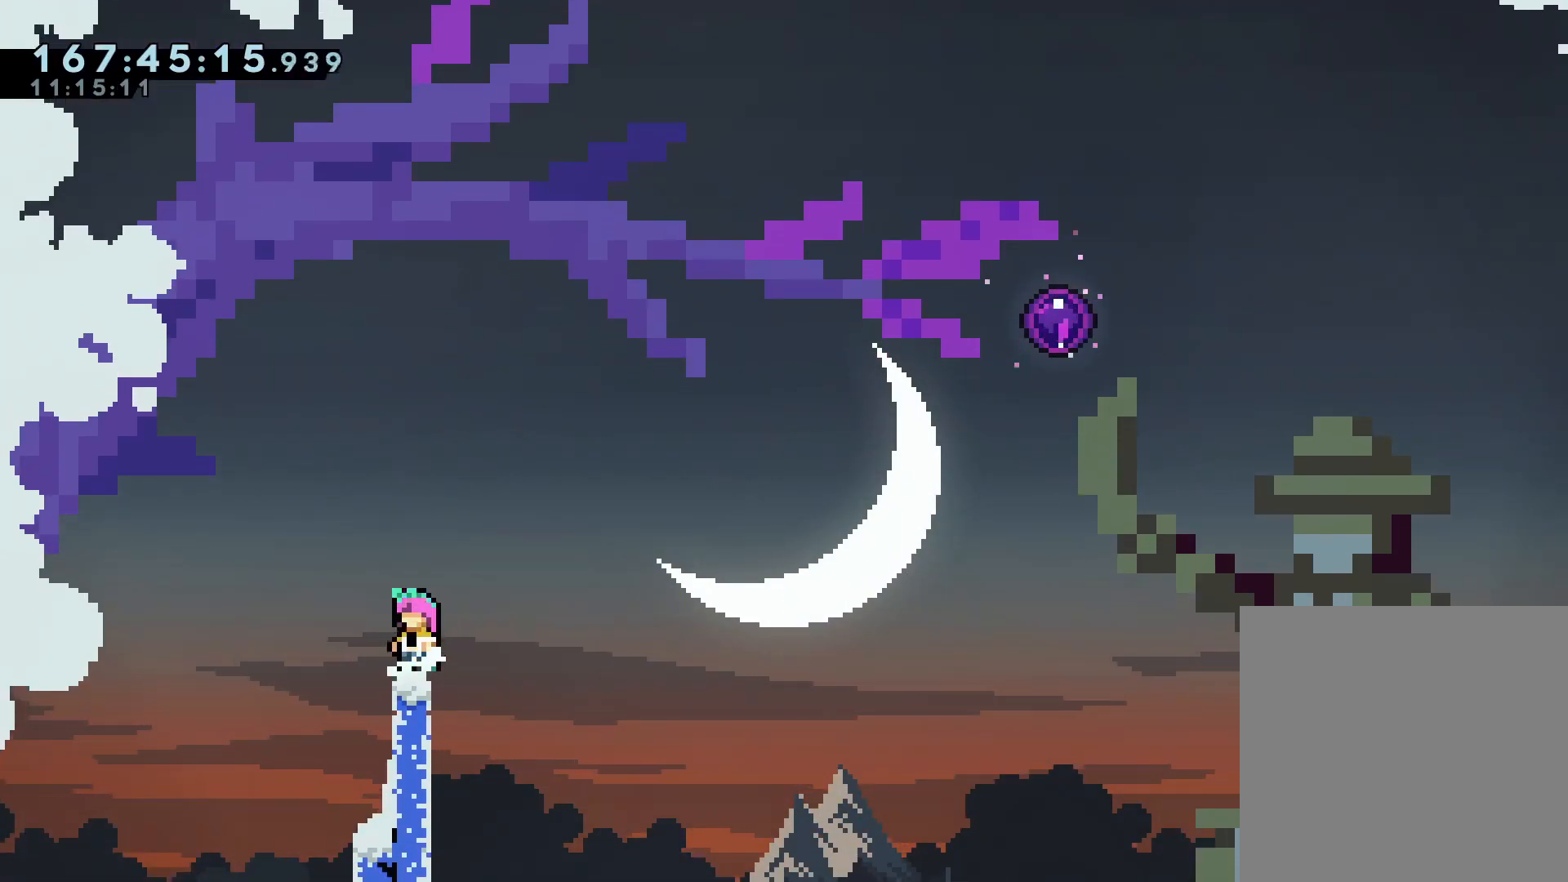
{"dt_ms": 500, "buttons": ["A"], "left_stick": "down-right", "right_stick": "center", "events": [[33, "left_stick", "left"], [67, "A", "down"], [167, "A", "up"], [217, "left_stick", "center"], [283, "left_stick", "down-right"], [317, "X", "down"], [417, "X", "up"], [483, "A", "down"]]}
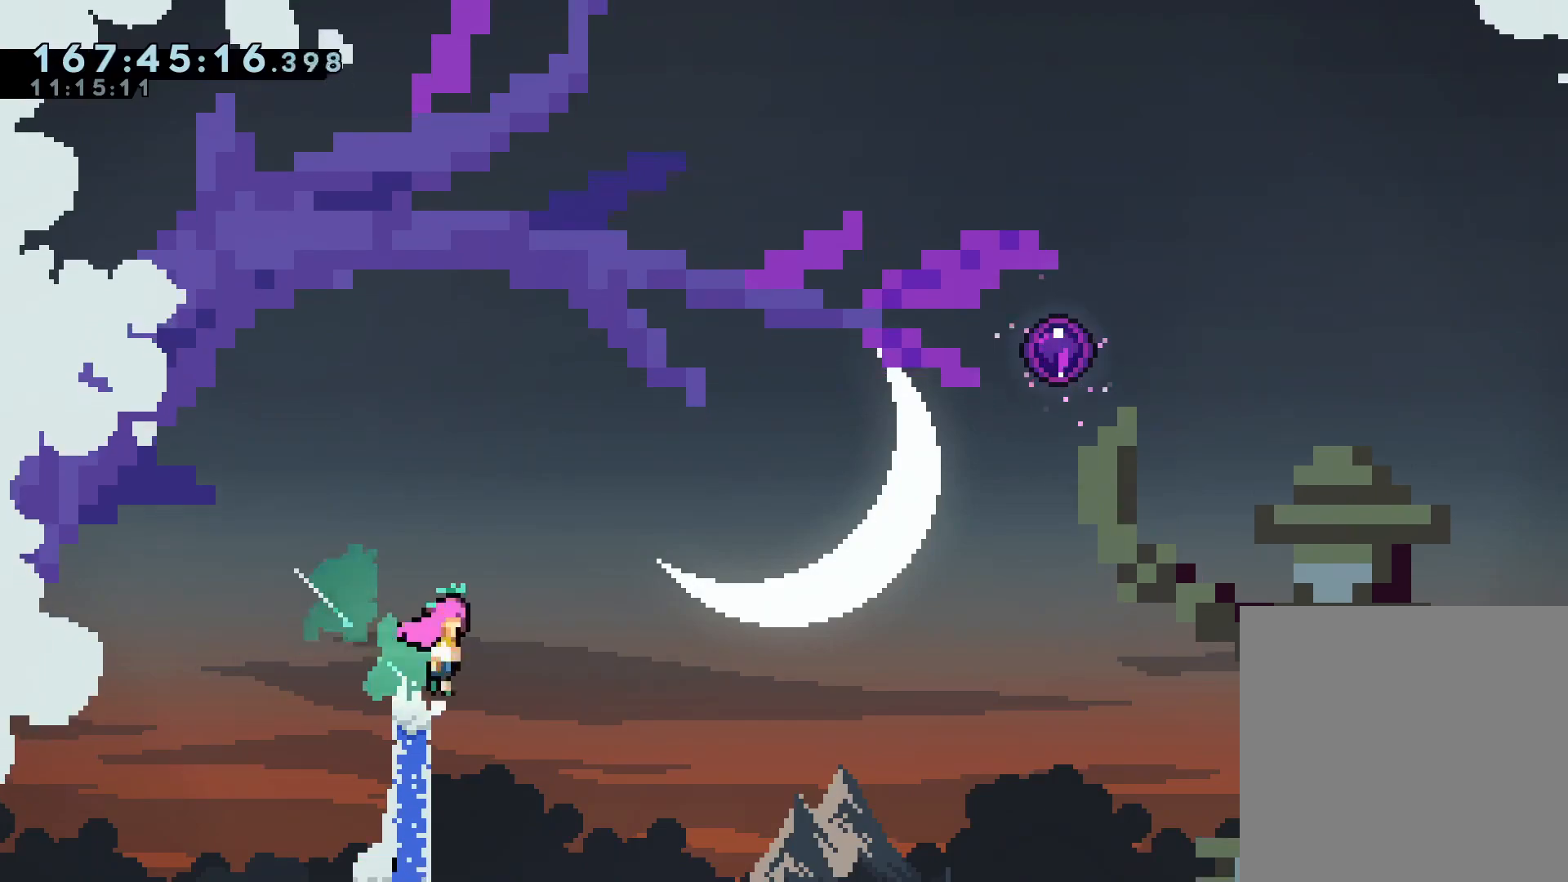
{"dt_ms": 500, "buttons": ["A", "X"], "left_stick": "up-right", "right_stick": "center", "events": [[50, "left_stick", "right"], [183, "left_stick", "up-right"], [267, "X", "down"]]}
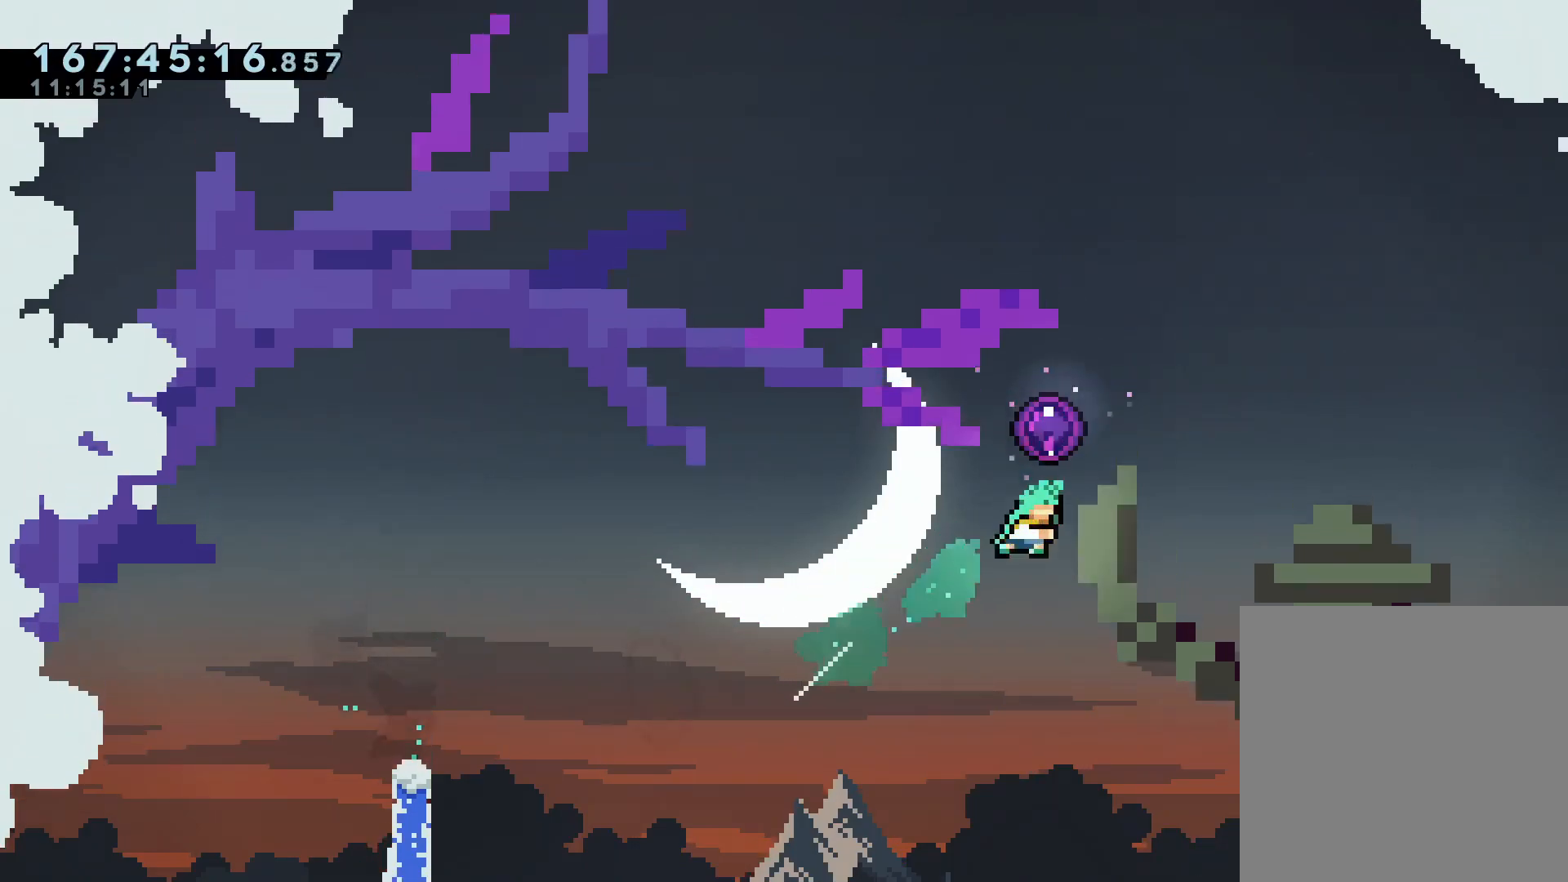
{"dt_ms": 500, "buttons": [], "left_stick": "center", "right_stick": "center", "events": [[100, "X", "up"], [417, "A", "up"], [433, "left_stick", "center"]]}
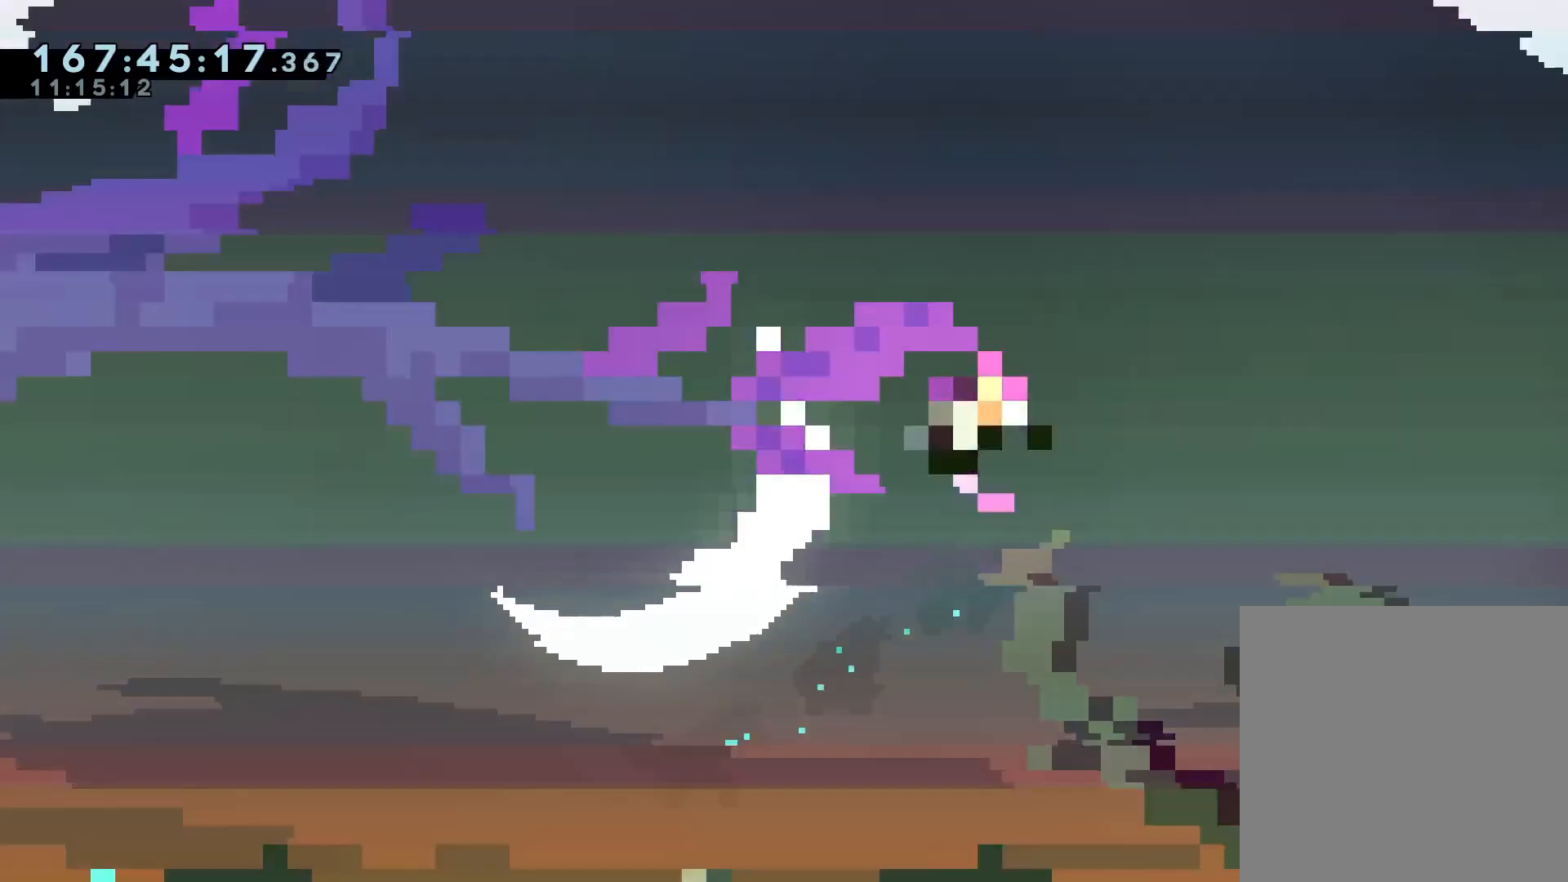
{"dt_ms": 500, "buttons": [], "left_stick": "center", "right_stick": "center", "events": []}
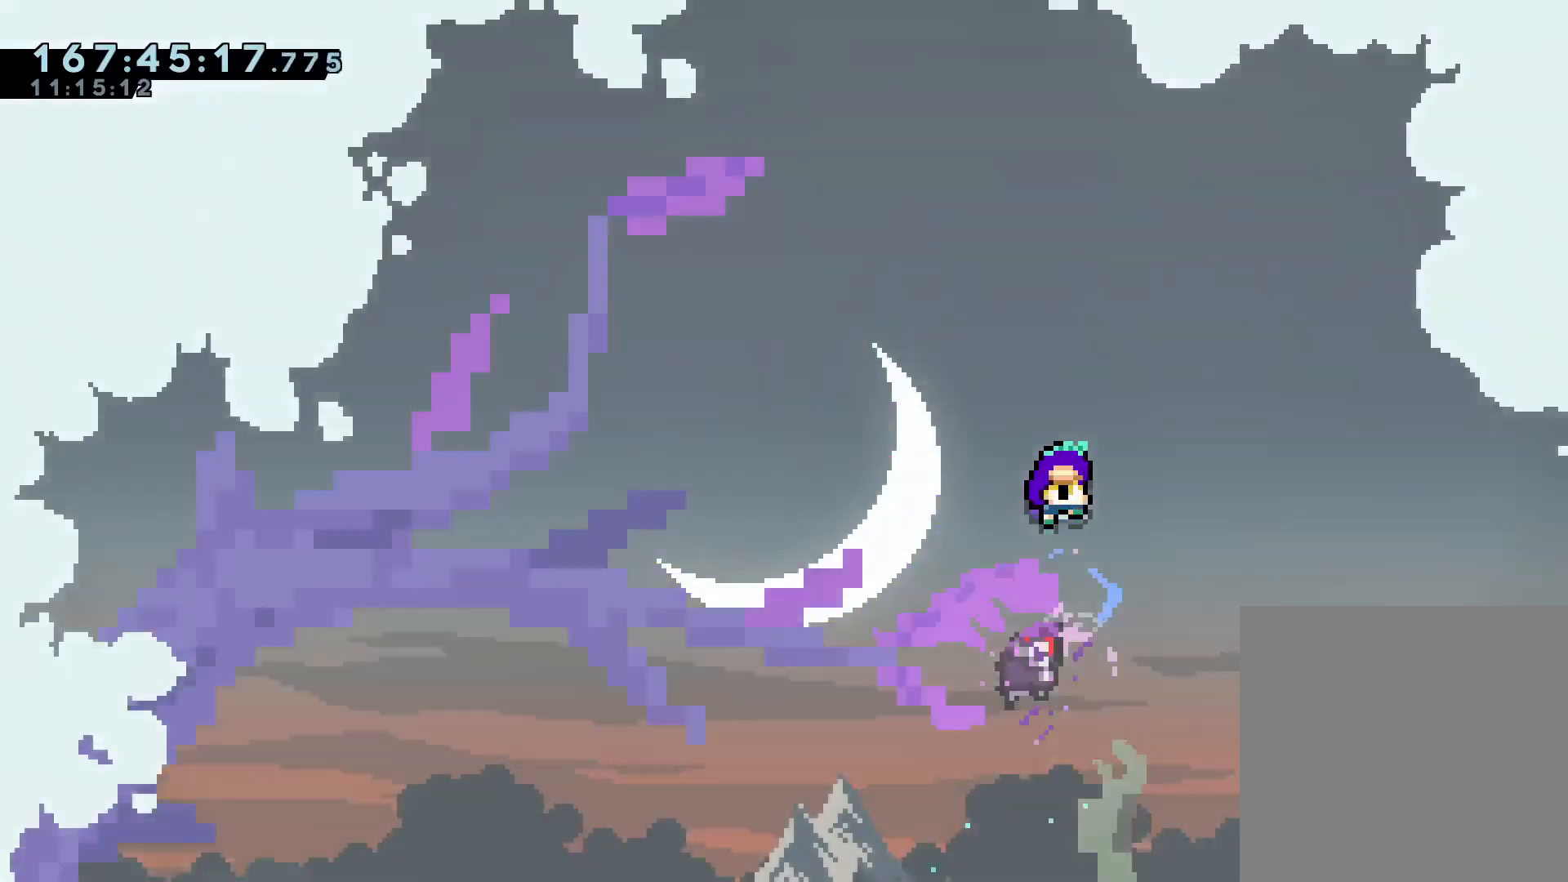
{"dt_ms": 1000, "buttons": [], "left_stick": "center", "right_stick": "center", "events": [[517, "DPAD_UP", "down"], [783, "DPAD_UP", "up"]]}
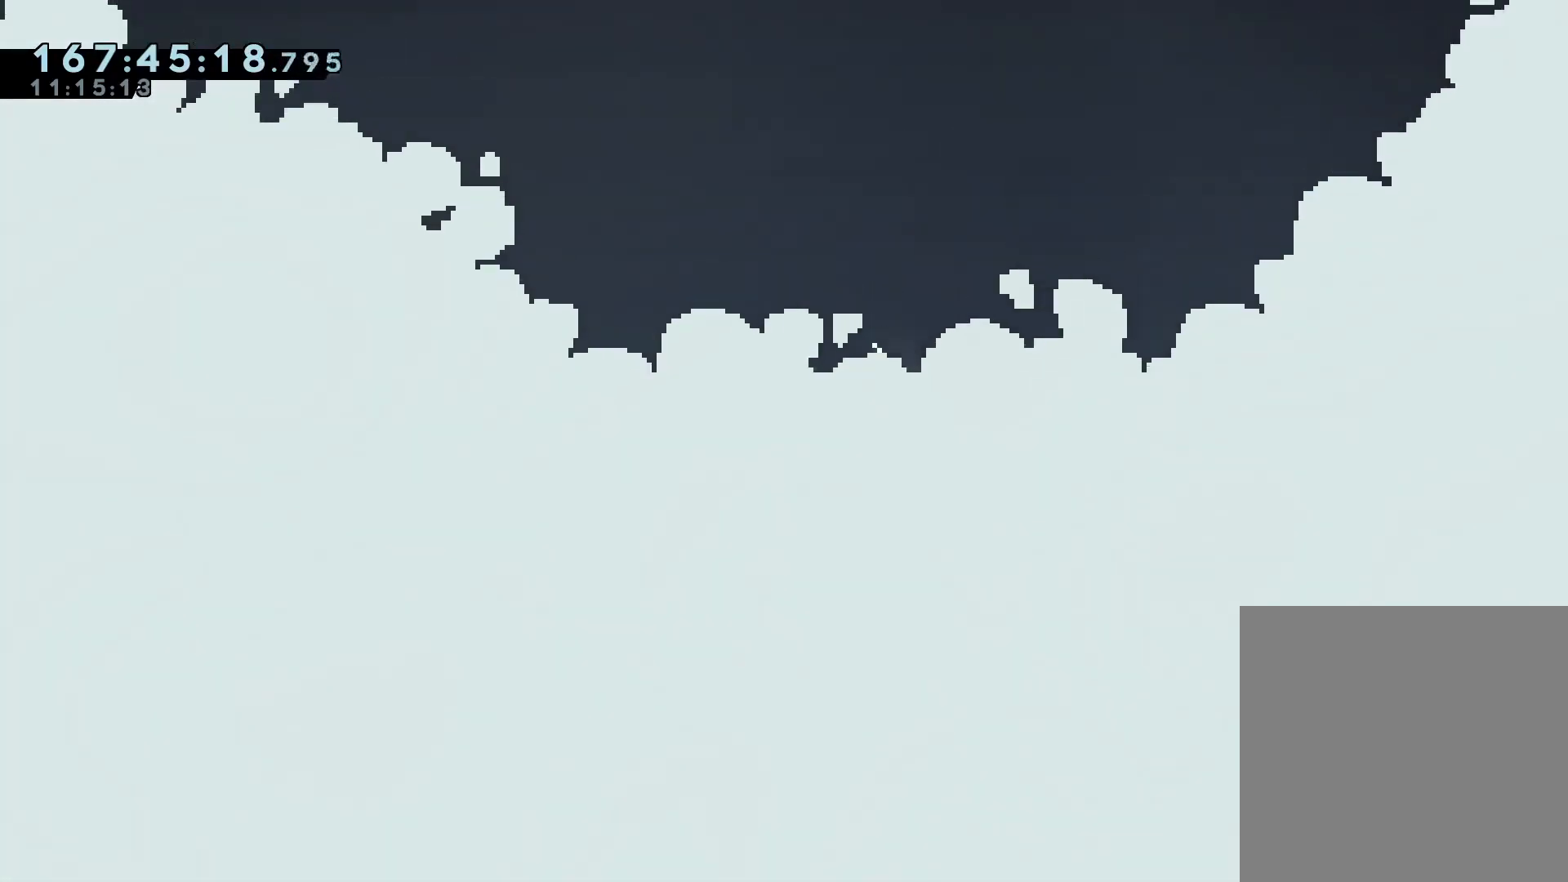
{"dt_ms": 500, "buttons": [], "left_stick": "center", "right_stick": "center", "events": []}